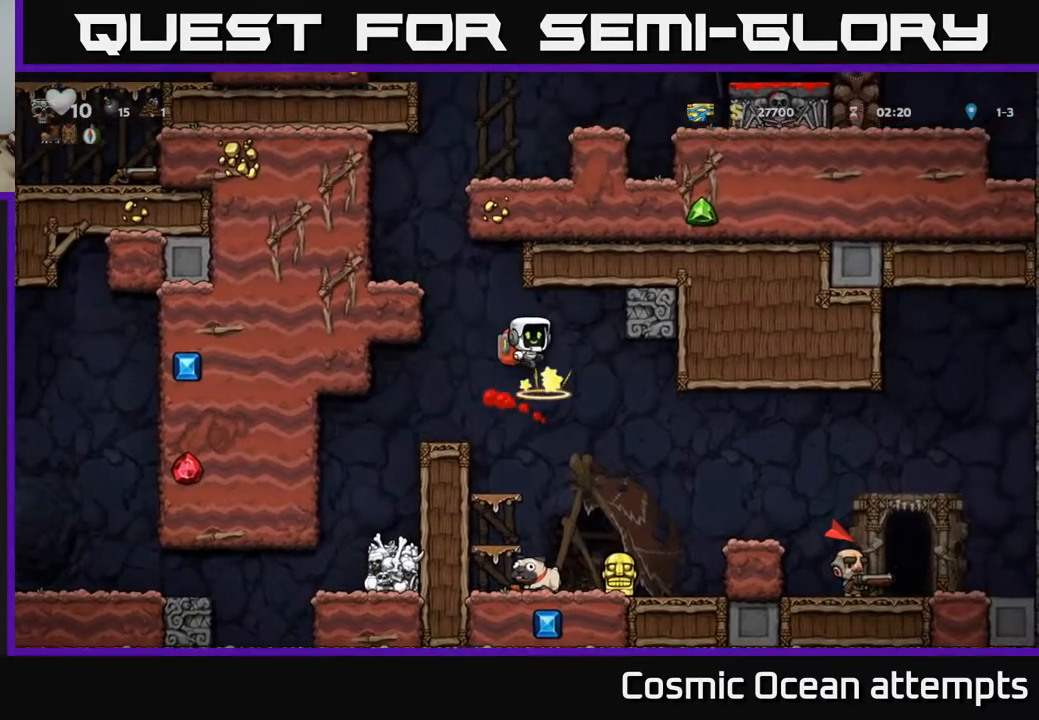
Gameplay with a controller (Xbox layout); each line is a JSON object with the inputs held at the frame after it. "events" lists button and stick changes between this image and that frame as [ms after this image, input, new state], when the widget could be followed in between. Not read: left_stick.
{"buttons": [], "right_stick": "center", "events": [[67, "DPAD_LEFT", "down"], [250, "DPAD_LEFT", "up"]]}
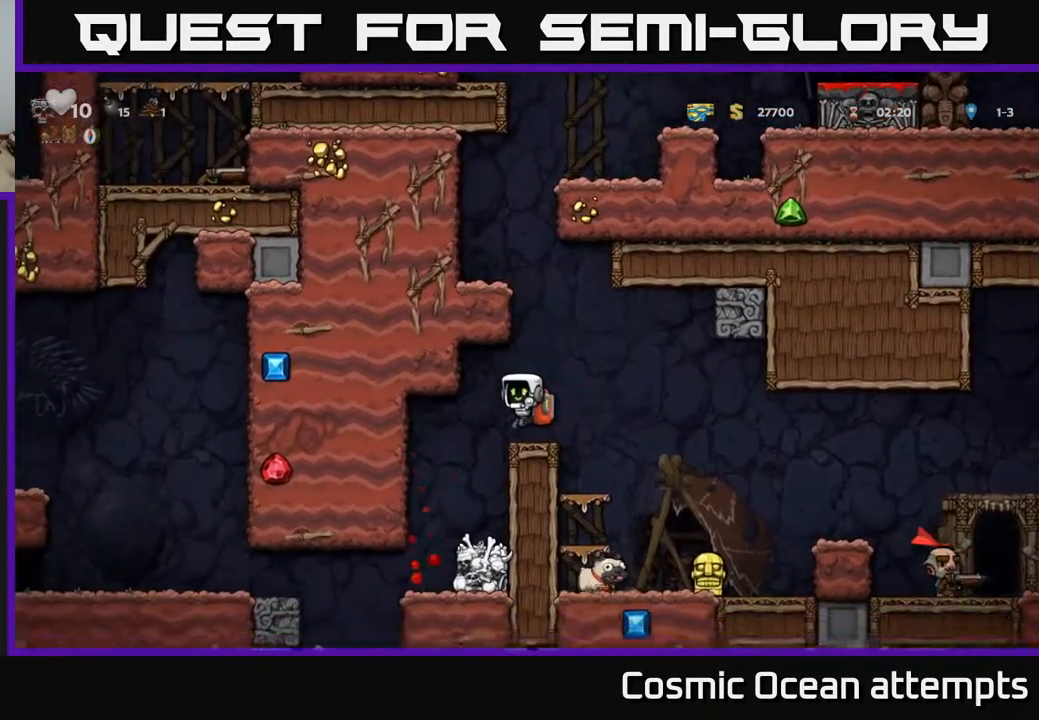
{"buttons": [], "right_stick": "center", "events": [[183, "DPAD_RIGHT", "down"], [350, "DPAD_RIGHT", "up"]]}
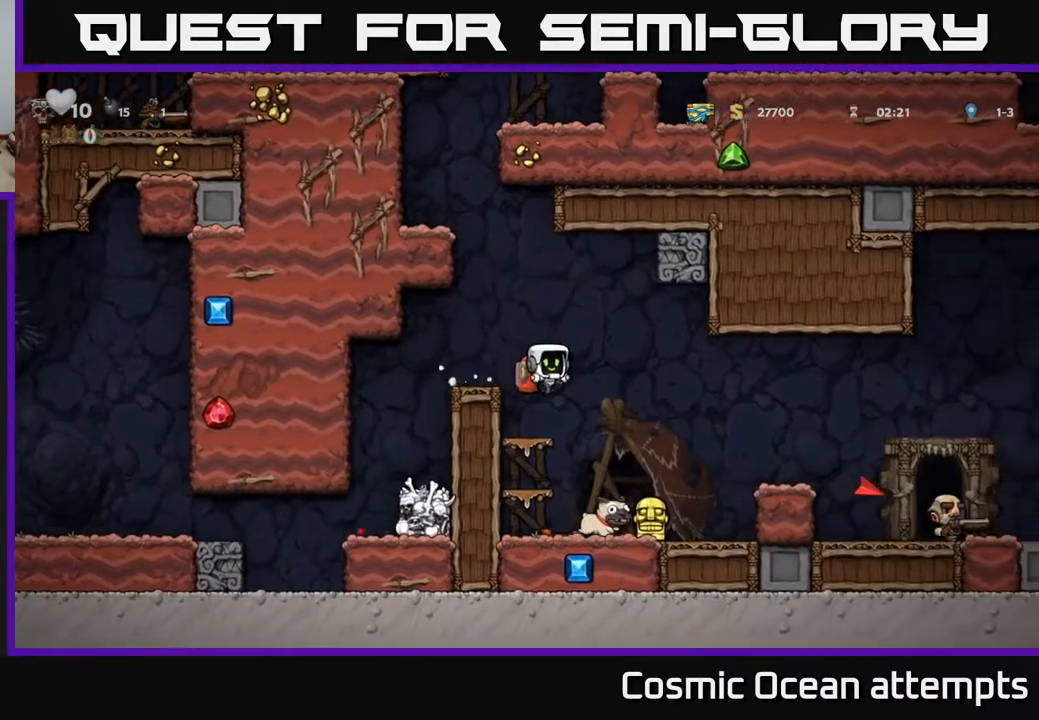
{"buttons": ["DPAD_DOWN"], "right_stick": "center", "events": [[100, "DPAD_DOWN", "down"], [233, "A", "down"], [350, "A", "up"]]}
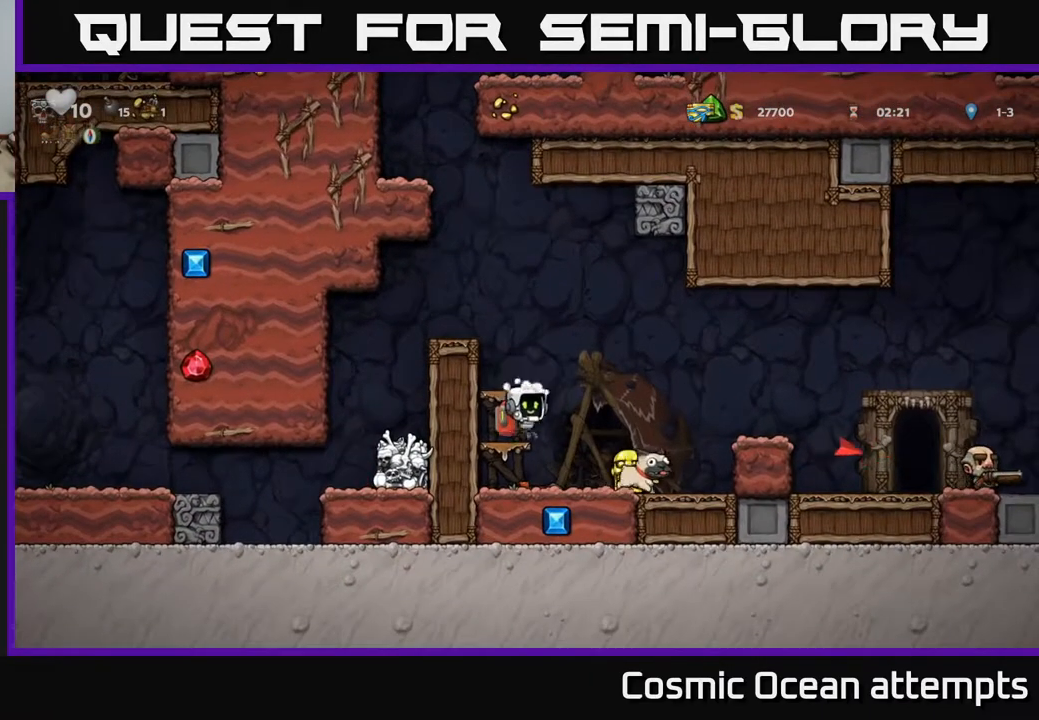
{"buttons": ["X", "DPAD_DOWN"], "right_stick": "center", "events": [[50, "A", "down"], [183, "A", "up"], [417, "X", "down"]]}
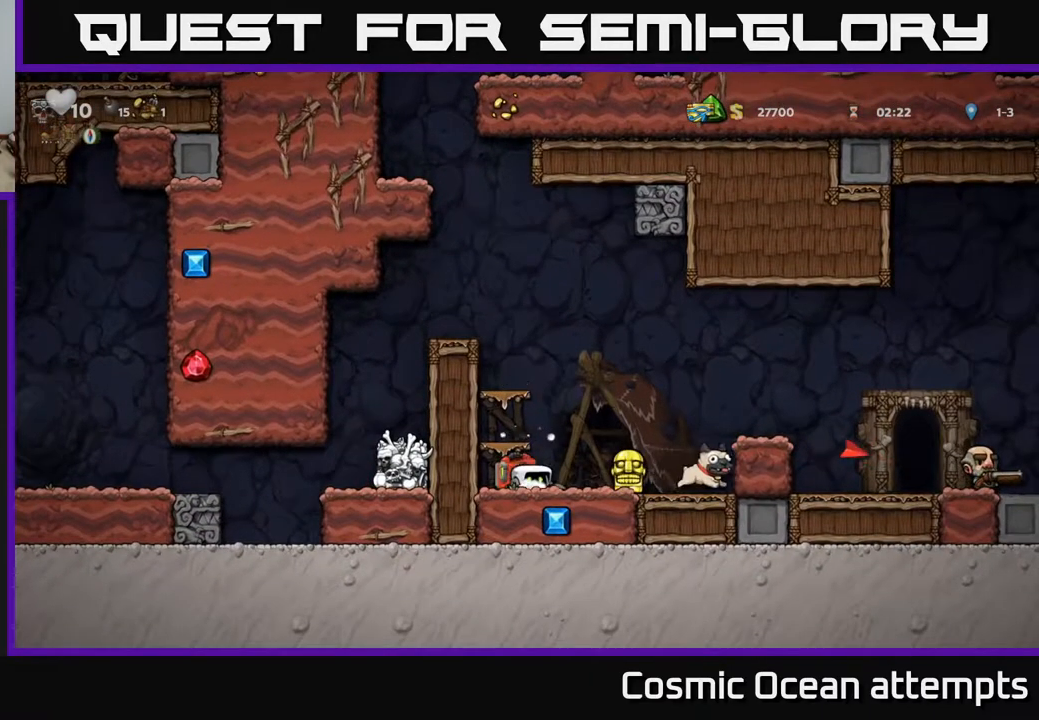
{"buttons": ["A"], "right_stick": "center", "events": [[33, "A", "down"], [67, "X", "up"], [83, "DPAD_DOWN", "up"], [150, "A", "up"], [467, "A", "down"]]}
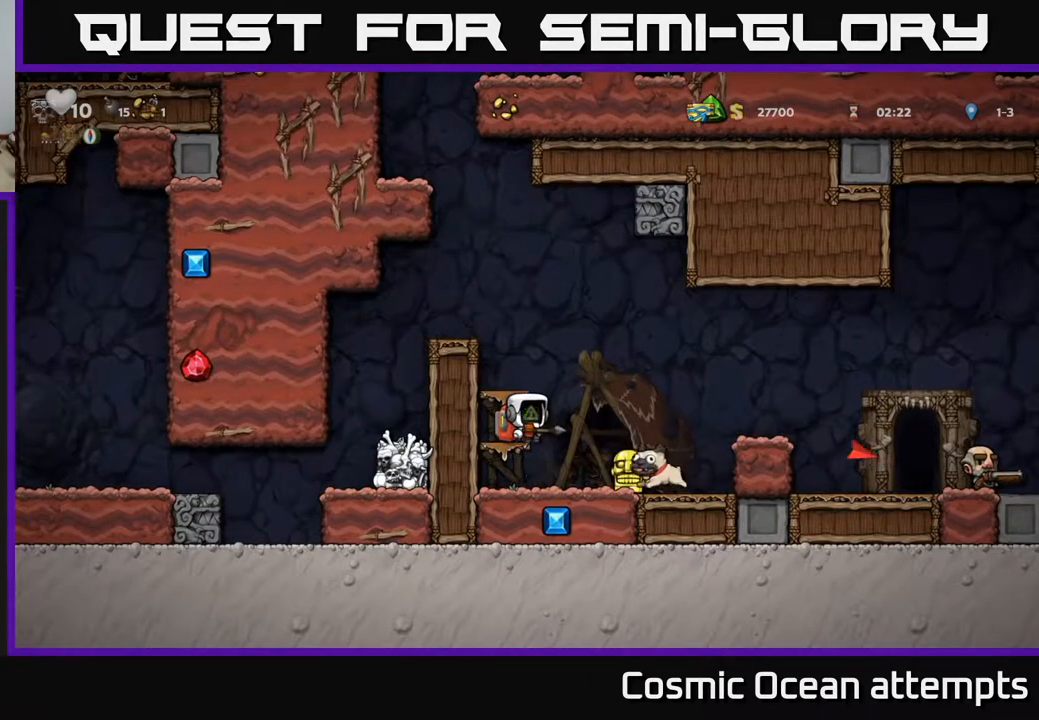
{"buttons": [], "right_stick": "center", "events": [[50, "A", "up"], [133, "X", "down"], [200, "X", "up"]]}
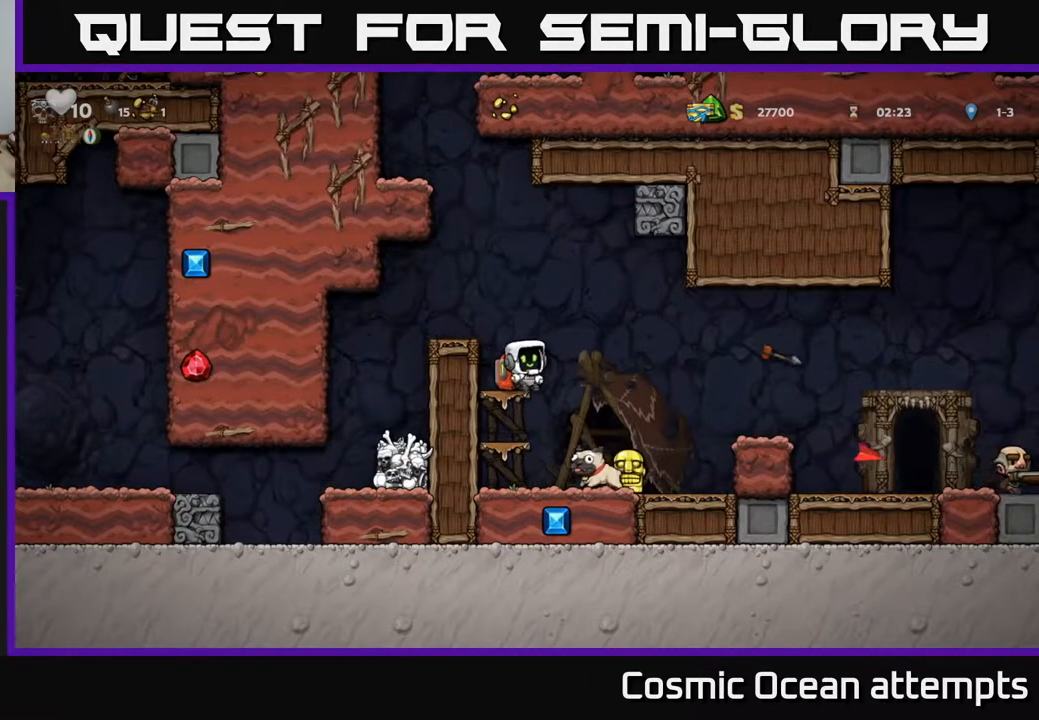
{"buttons": ["A", "DPAD_RIGHT"], "right_stick": "center", "events": [[383, "DPAD_RIGHT", "down"], [400, "A", "down"]]}
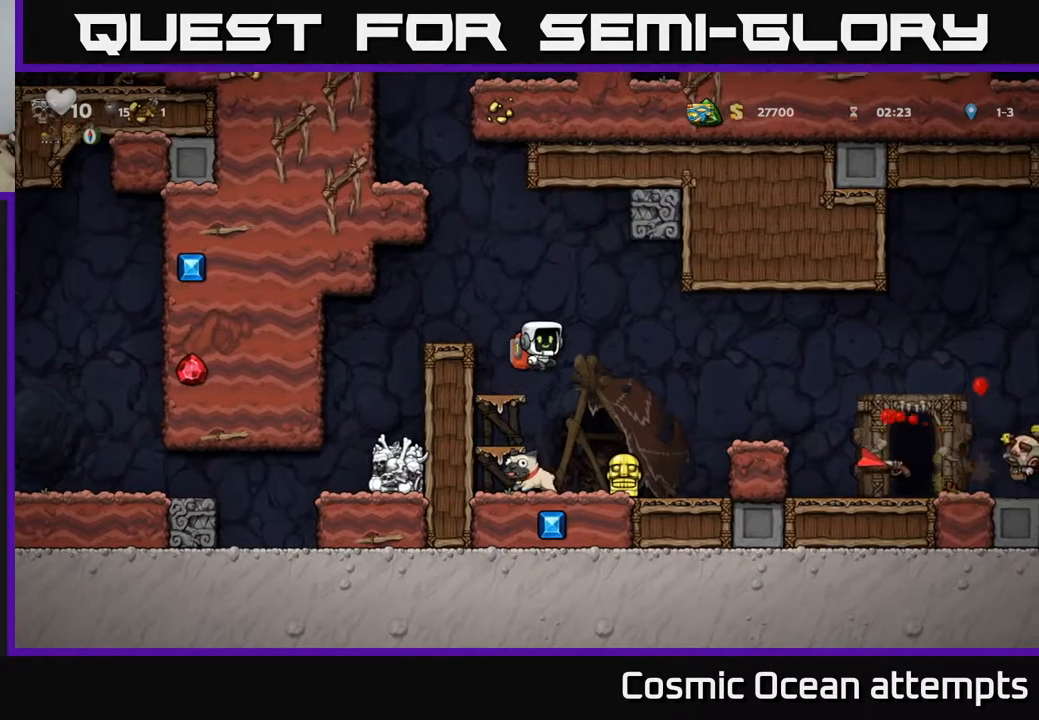
{"buttons": ["DPAD_RIGHT"], "right_stick": "center", "events": [[33, "A", "up"]]}
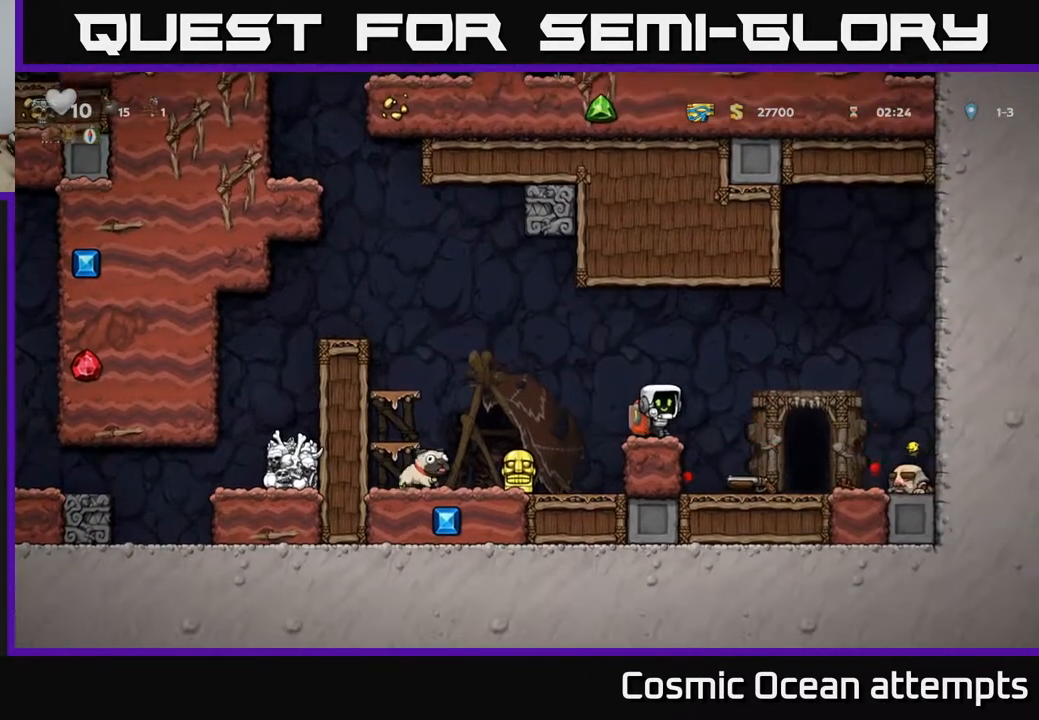
{"buttons": ["X", "DPAD_DOWN"], "right_stick": "center", "events": [[67, "DPAD_RIGHT", "up"], [383, "DPAD_DOWN", "down"], [450, "X", "down"]]}
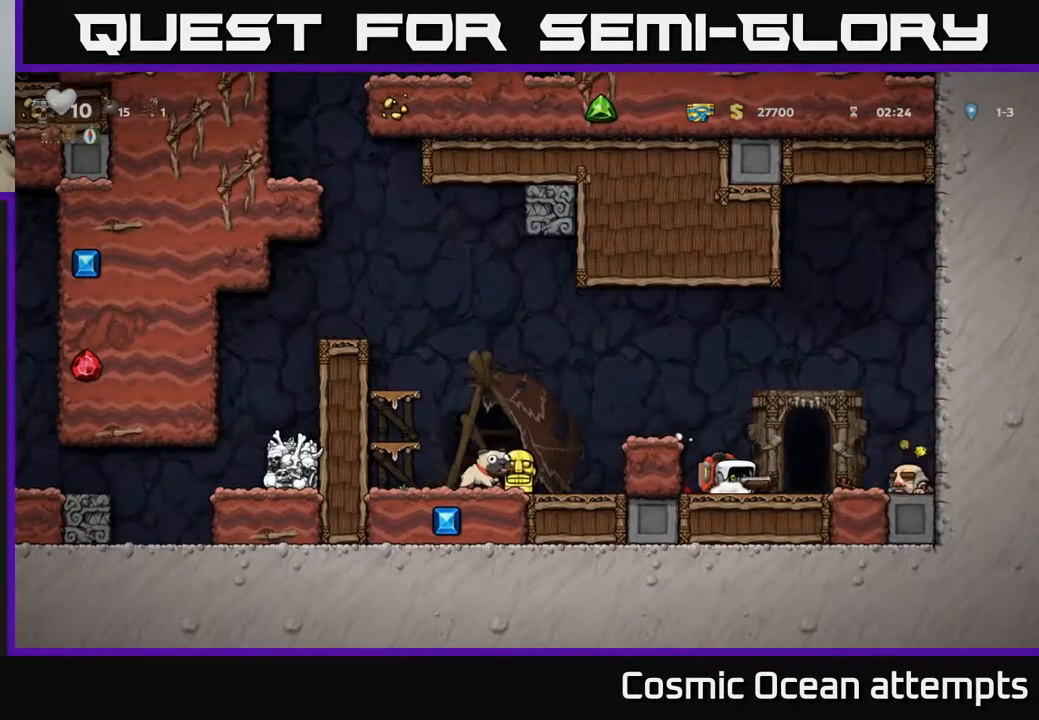
{"buttons": [], "right_stick": "center", "events": [[33, "DPAD_DOWN", "up"], [50, "X", "up"], [117, "X", "down"], [200, "X", "up"]]}
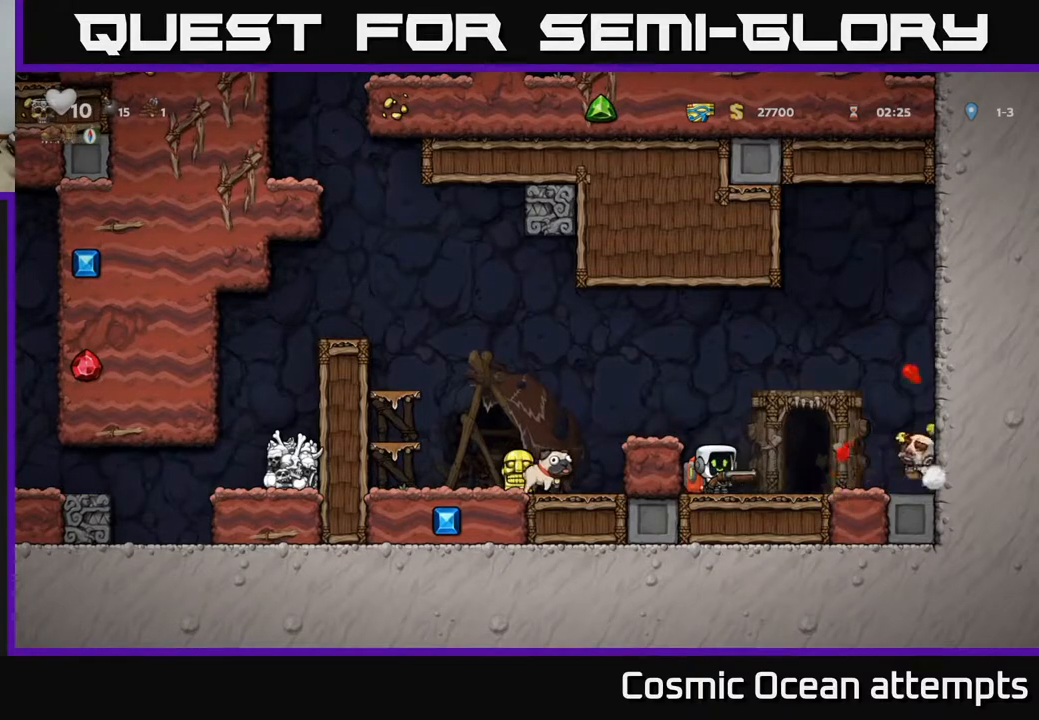
{"buttons": [], "right_stick": "center", "events": [[300, "DPAD_RIGHT", "down"], [400, "DPAD_RIGHT", "up"]]}
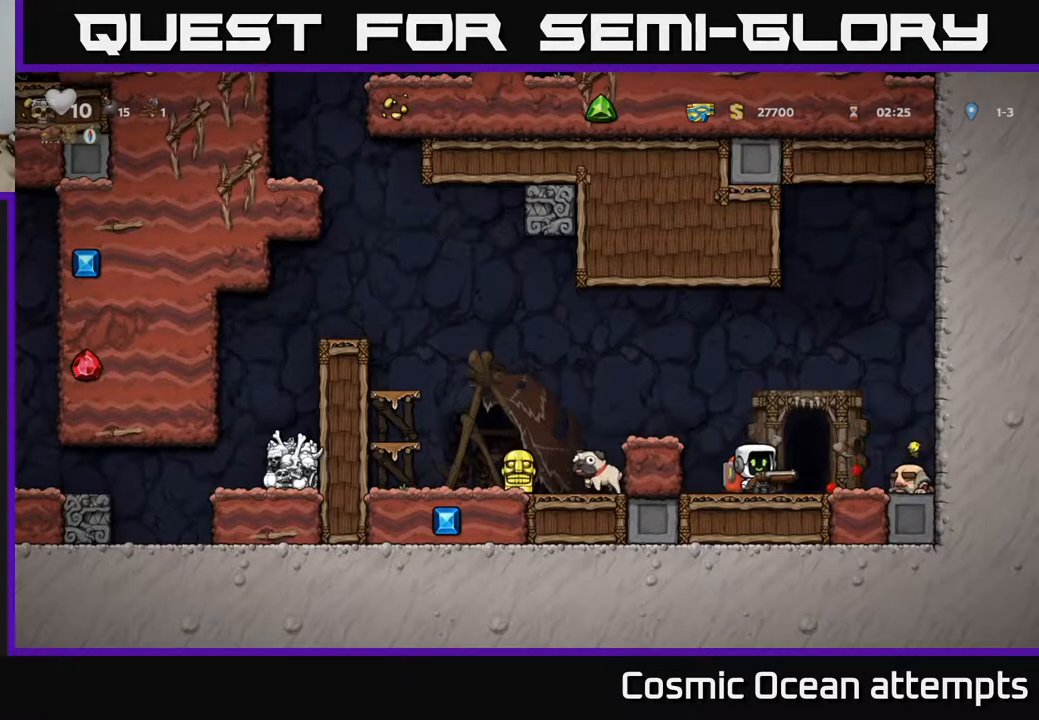
{"buttons": [], "right_stick": "center", "events": [[50, "X", "down"], [183, "X", "up"]]}
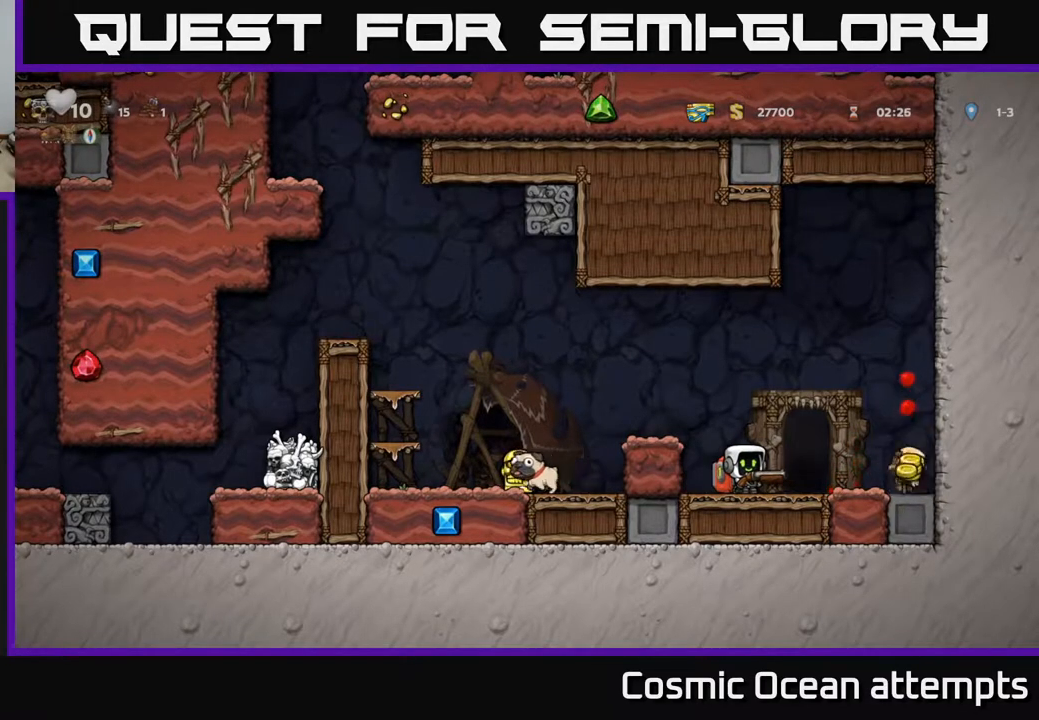
{"buttons": ["DPAD_RIGHT"], "right_stick": "center", "events": [[17, "DPAD_RIGHT", "down"]]}
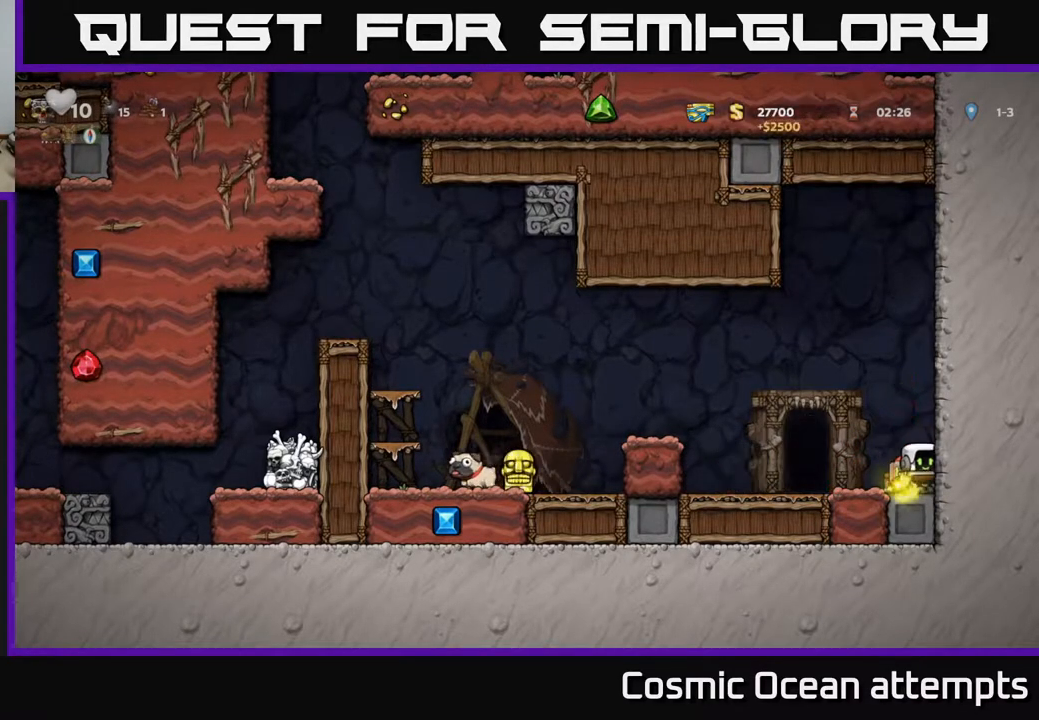
{"buttons": ["DPAD_DOWN"], "right_stick": "center", "events": [[50, "DPAD_RIGHT", "up"], [83, "DPAD_LEFT", "down"], [483, "DPAD_DOWN", "down"], [500, "DPAD_LEFT", "up"]]}
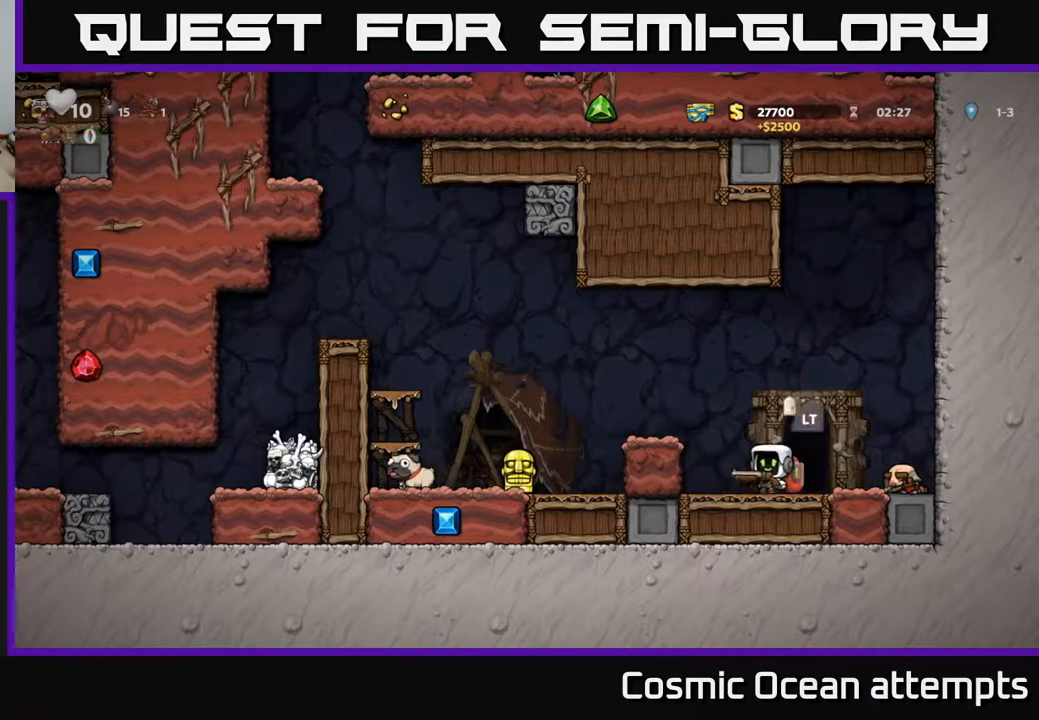
{"buttons": ["DPAD_LEFT"], "right_stick": "center", "events": [[33, "X", "down"], [117, "DPAD_DOWN", "up"], [117, "DPAD_LEFT", "down"], [150, "X", "up"], [167, "A", "down"], [400, "A", "up"]]}
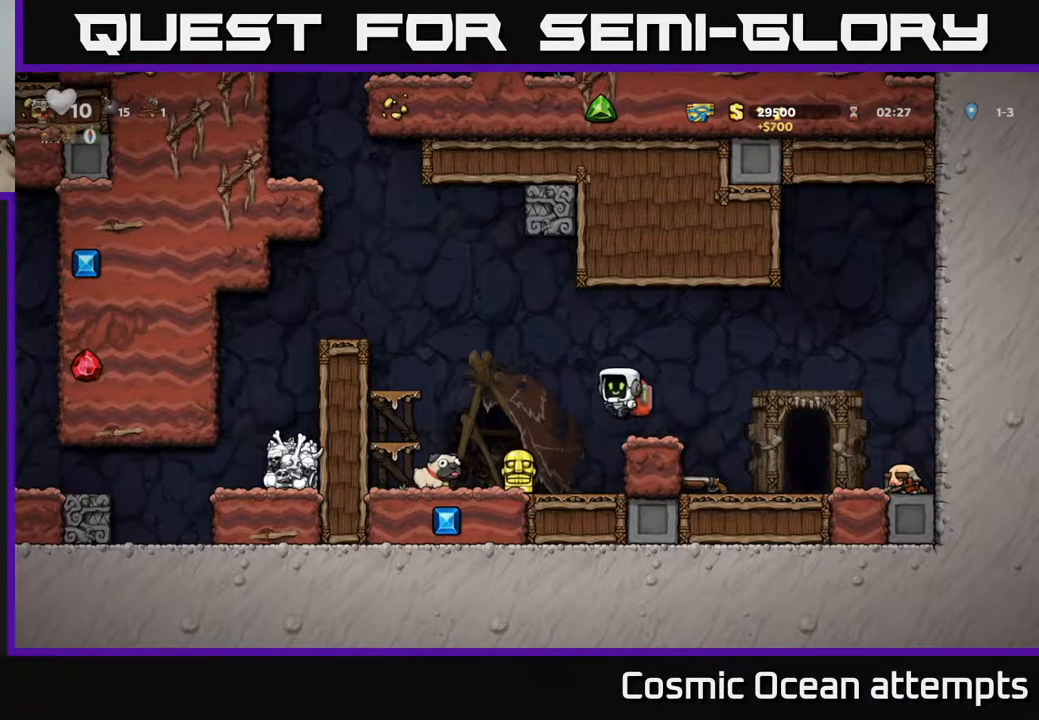
{"buttons": ["A", "DPAD_RIGHT"], "right_stick": "center", "events": [[150, "DPAD_LEFT", "up"], [183, "DPAD_DOWN", "down"], [333, "DPAD_RIGHT", "down"], [350, "X", "down"], [367, "DPAD_DOWN", "up"], [417, "A", "down"], [450, "X", "up"]]}
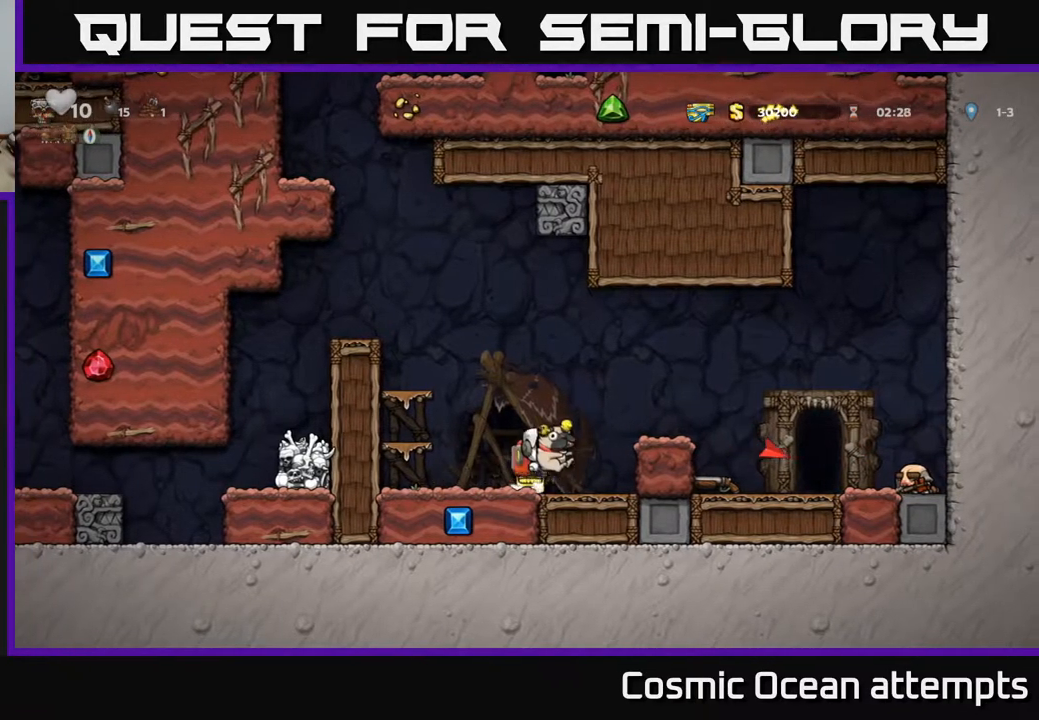
{"buttons": ["DPAD_RIGHT"], "right_stick": "center", "events": [[267, "A", "up"]]}
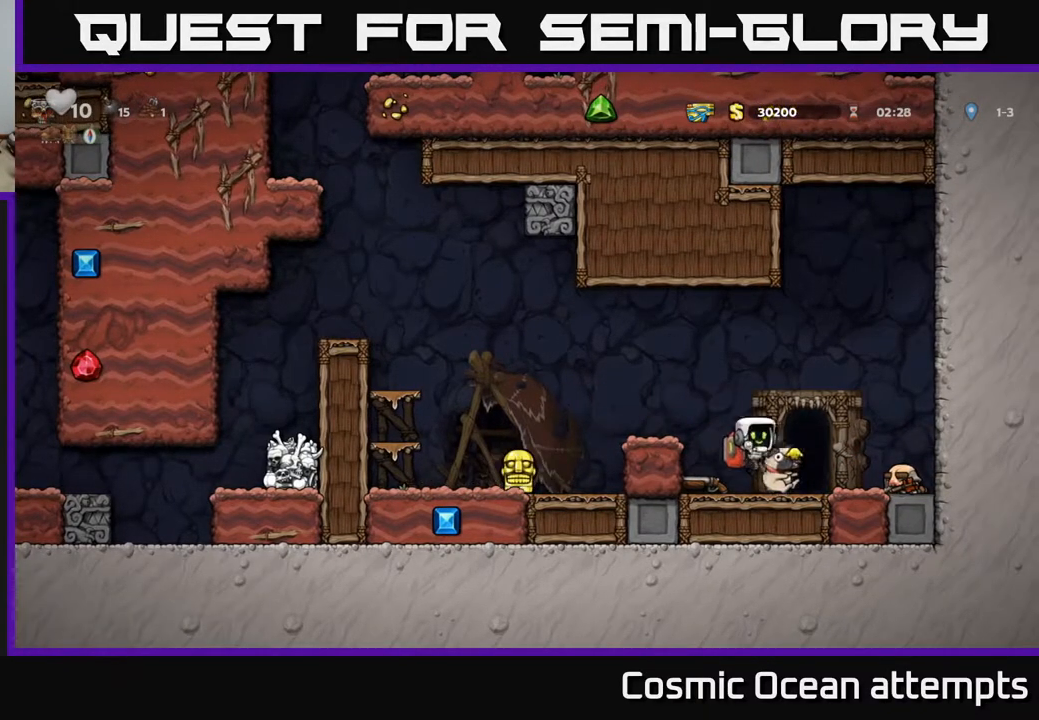
{"buttons": ["A", "DPAD_LEFT"], "right_stick": "center", "events": [[83, "DPAD_RIGHT", "up"], [117, "DPAD_LEFT", "down"], [133, "A", "down"]]}
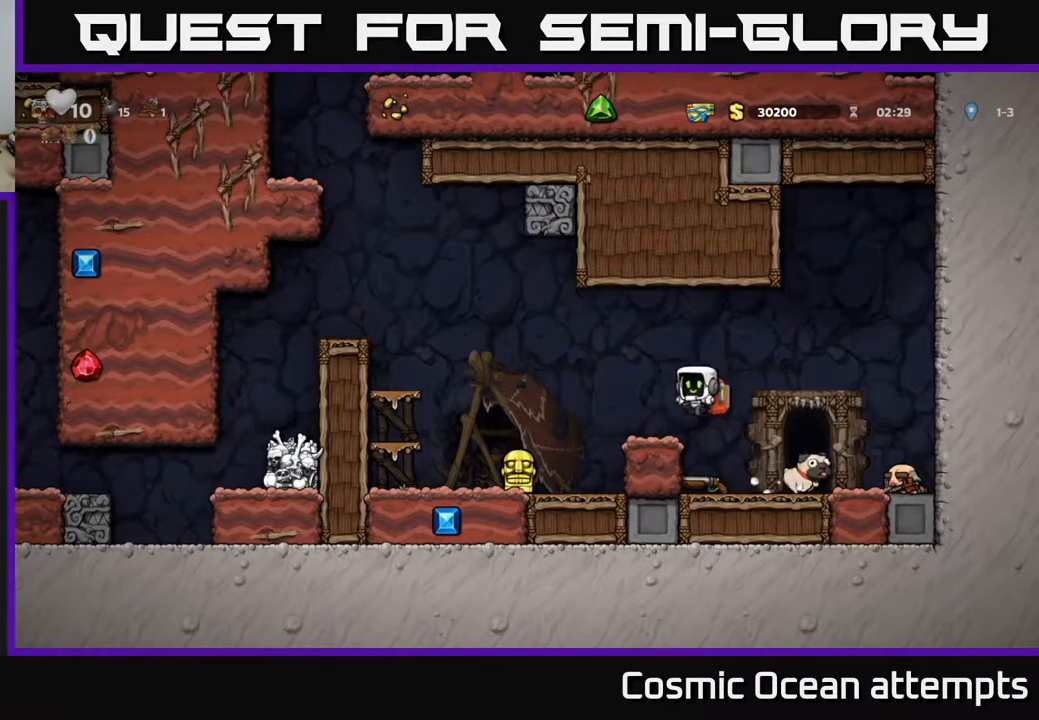
{"buttons": ["DPAD_DOWN"], "right_stick": "center", "events": [[217, "A", "up"], [333, "DPAD_LEFT", "up"], [350, "DPAD_DOWN", "down"]]}
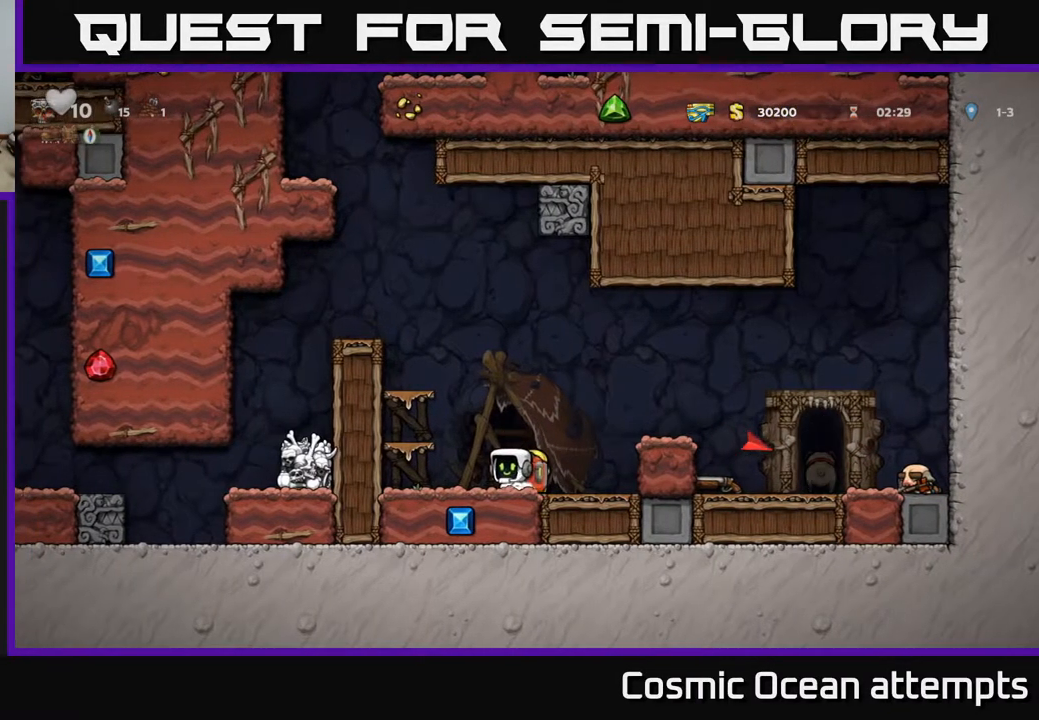
{"buttons": ["A", "DPAD_RIGHT"], "right_stick": "center", "events": [[67, "X", "down"], [117, "DPAD_RIGHT", "down"], [133, "DPAD_DOWN", "up"], [167, "A", "down"], [183, "X", "up"]]}
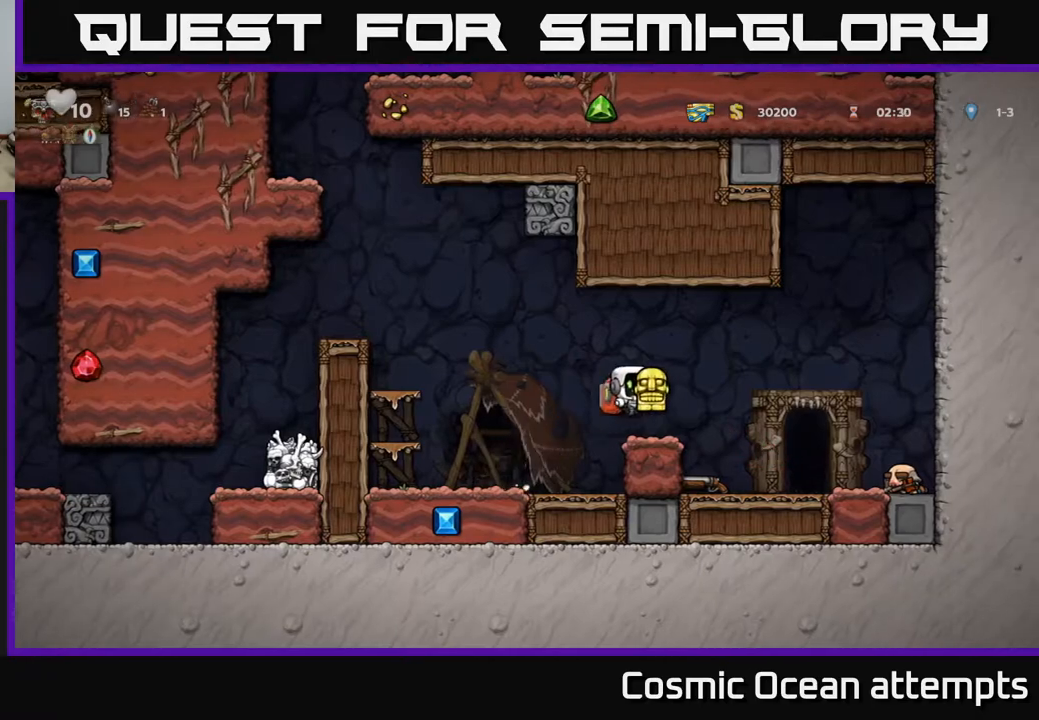
{"buttons": ["DPAD_LEFT"], "right_stick": "center", "events": [[133, "A", "up"], [367, "DPAD_RIGHT", "up"], [400, "DPAD_LEFT", "down"]]}
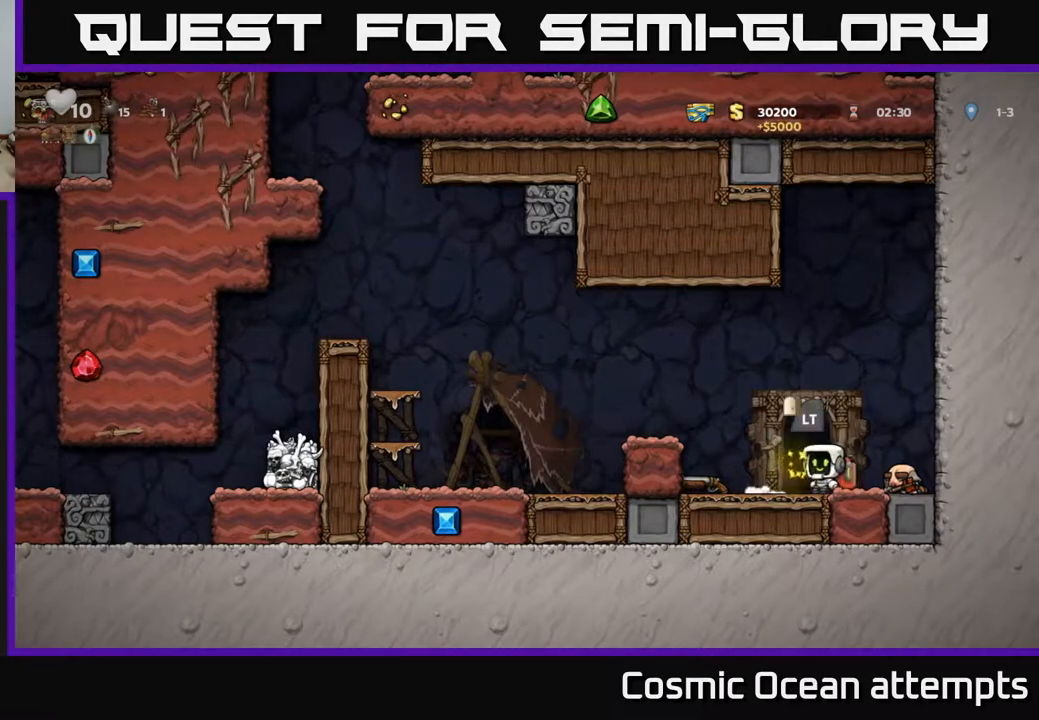
{"buttons": ["DPAD_RIGHT"], "right_stick": "center", "events": [[250, "DPAD_DOWN", "down"], [267, "DPAD_LEFT", "up"], [300, "X", "down"], [367, "DPAD_RIGHT", "down"], [383, "DPAD_DOWN", "up"], [383, "X", "up"]]}
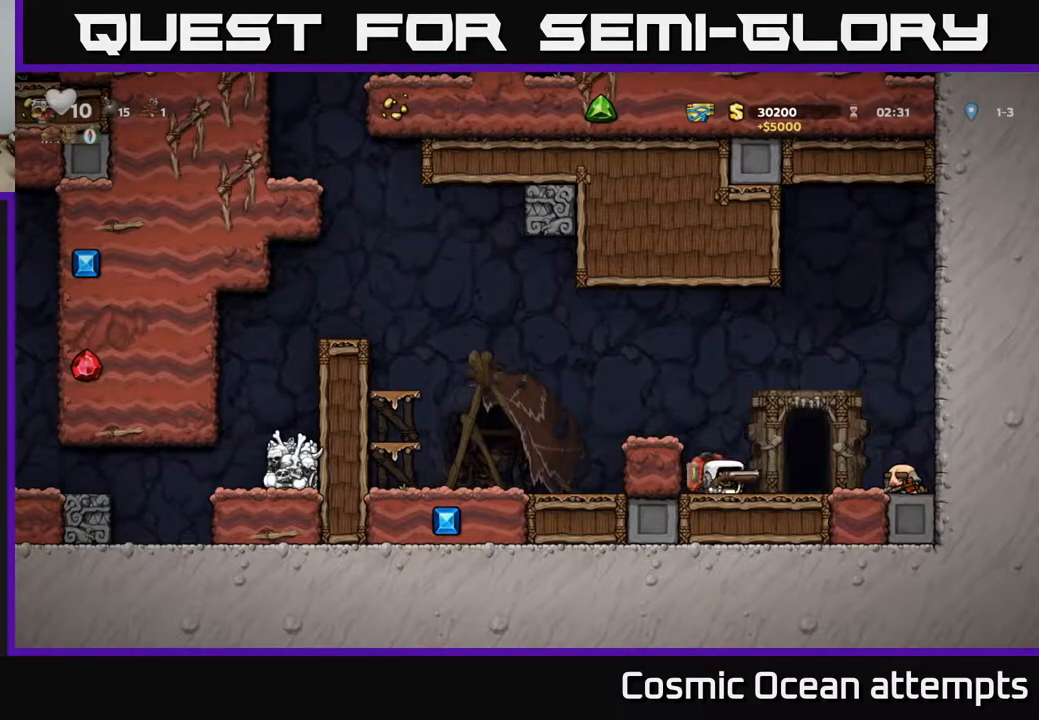
{"buttons": [], "right_stick": "center", "events": [[117, "DPAD_RIGHT", "up"], [217, "L2", "down"], [300, "L2", "up"]]}
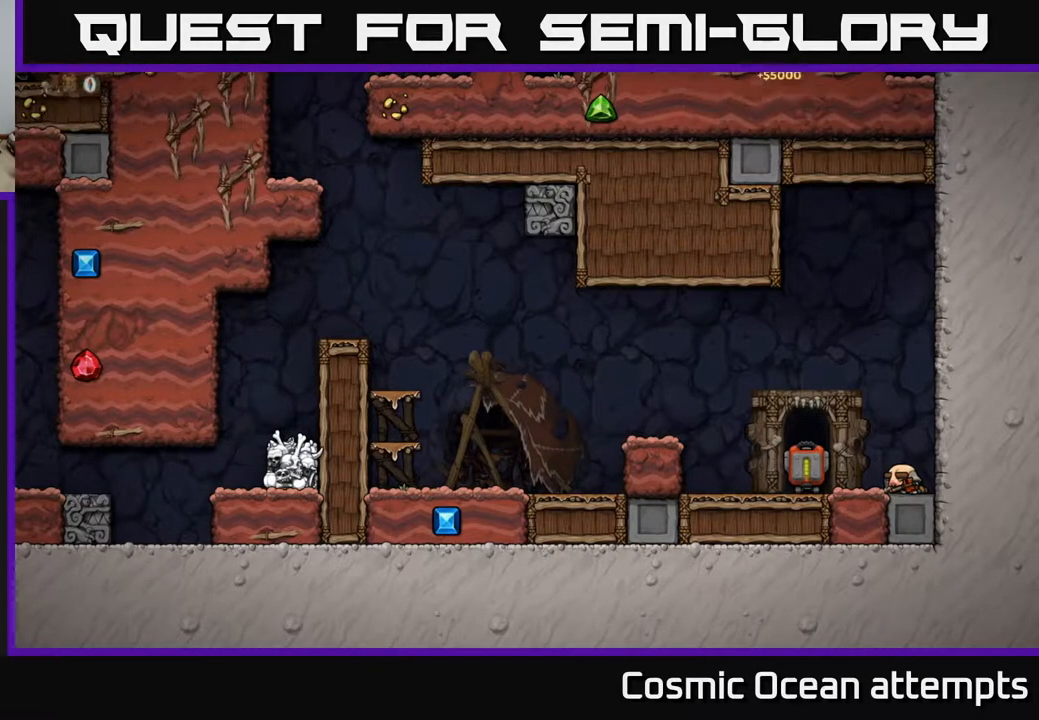
{"buttons": [], "right_stick": "center", "events": []}
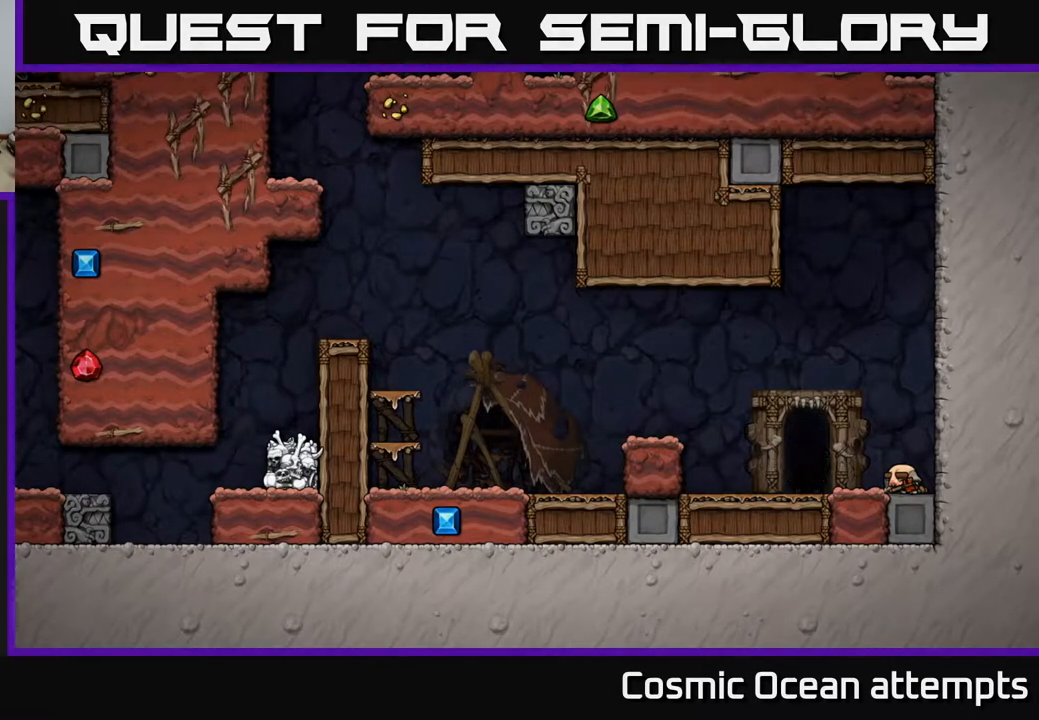
{"buttons": [], "right_stick": "center", "events": []}
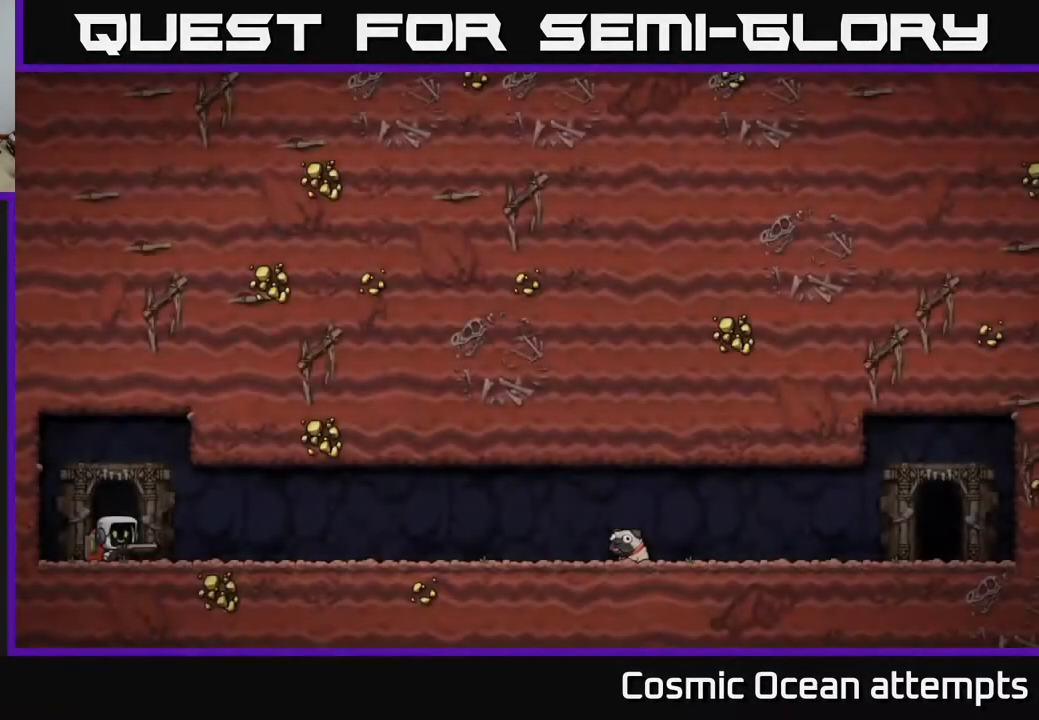
{"buttons": [], "right_stick": "center", "events": []}
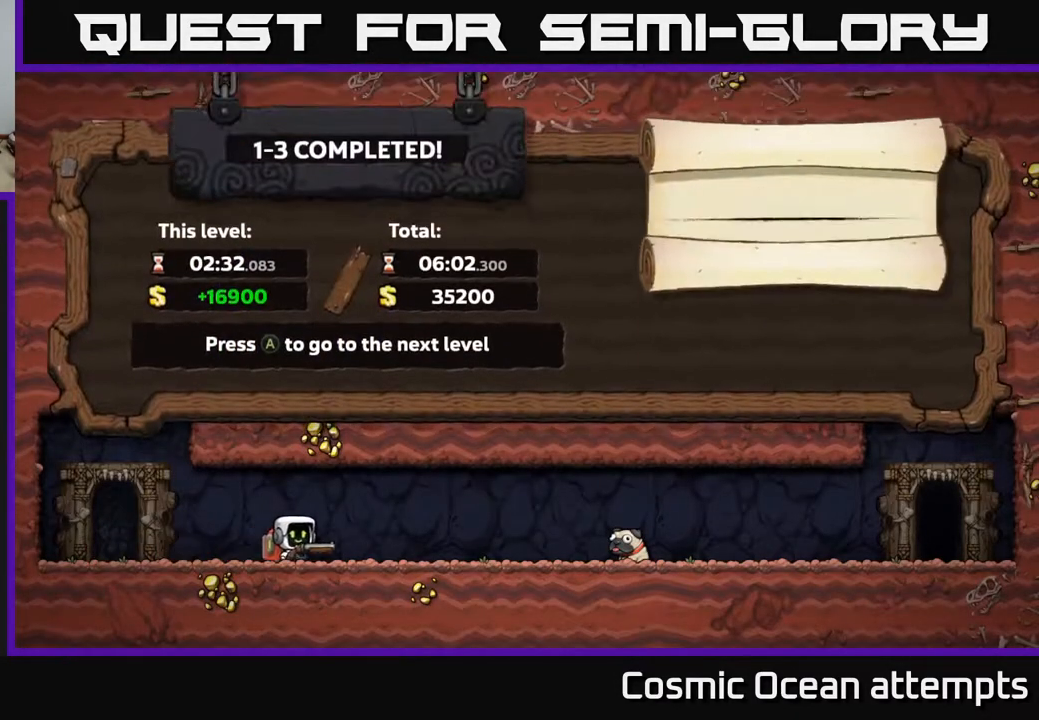
{"buttons": [], "right_stick": "center", "events": []}
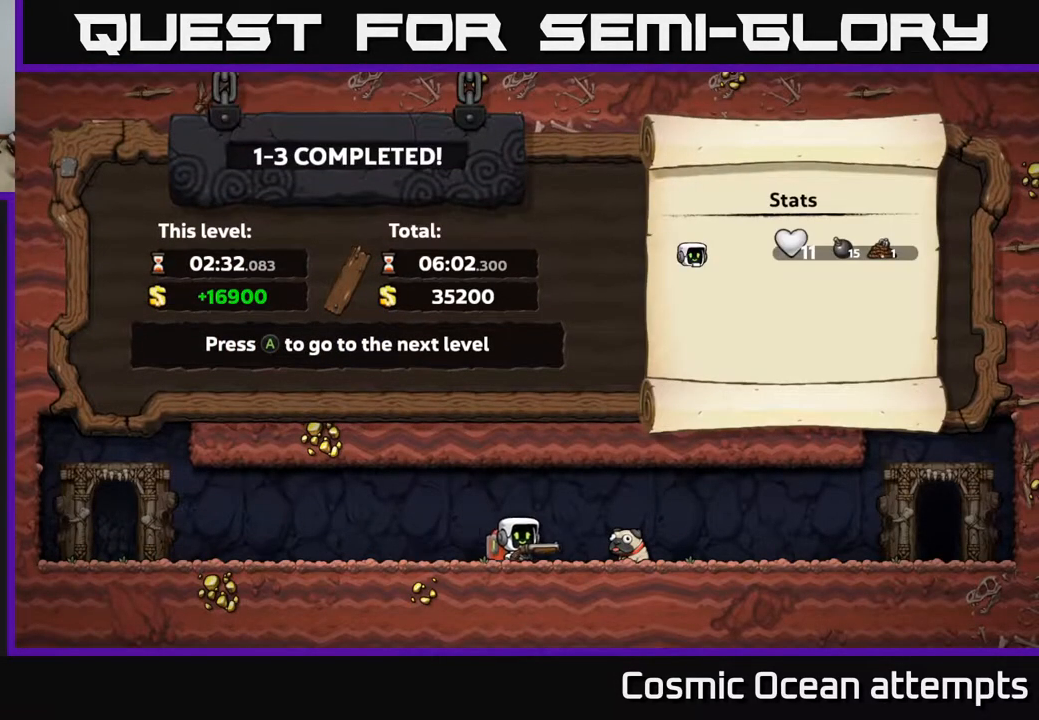
{"buttons": [], "right_stick": "center", "events": []}
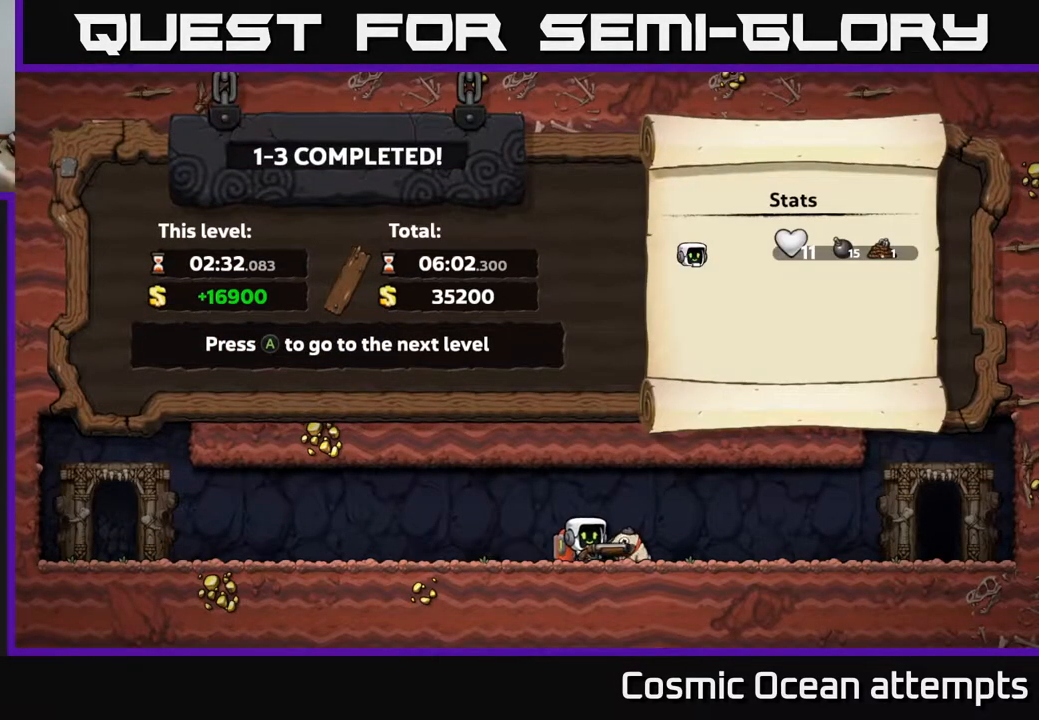
{"buttons": [], "right_stick": "center", "events": []}
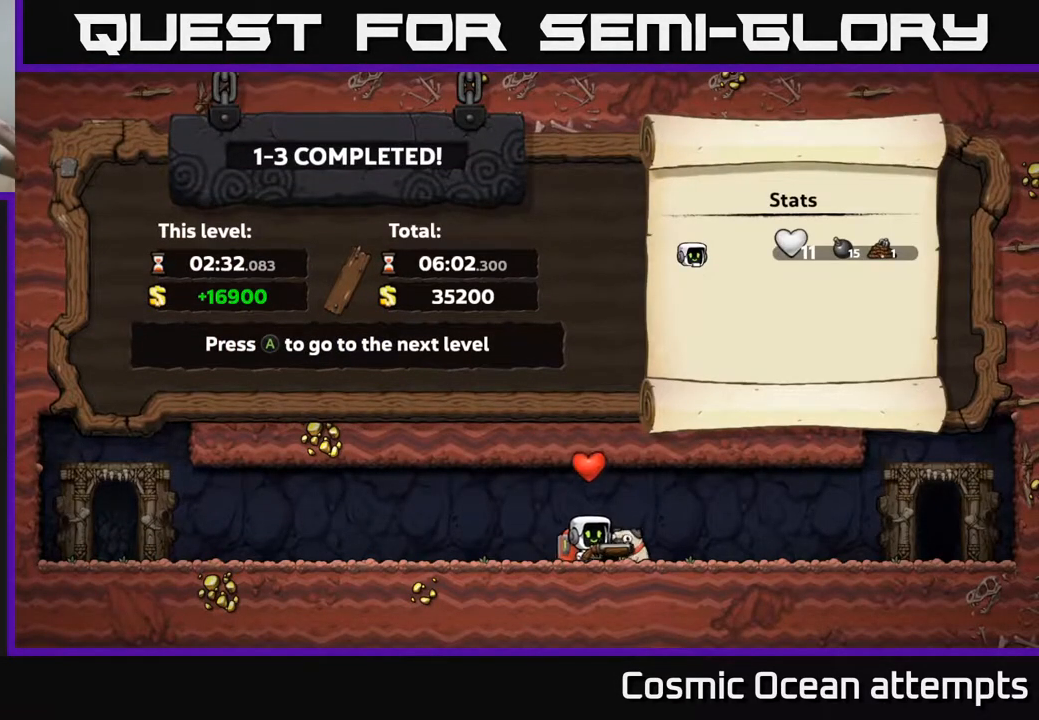
{"buttons": [], "right_stick": "center", "events": []}